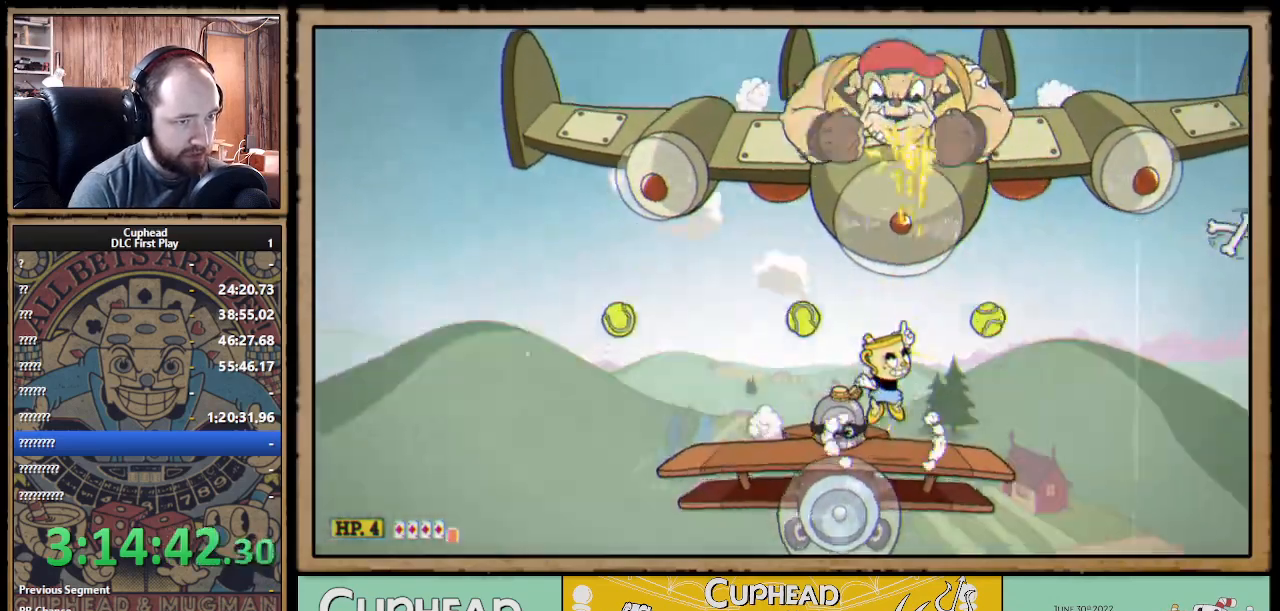
Gameplay with a controller (Xbox layout); each line is a JSON object with the inputs held at the frame after it. "events" lists button and stick changes between this image and that frame as [ms after this image, input, new state], when the widget could be followed in between. Not read: R3.
{"buttons": ["X", "R1"], "left_stick": "up", "right_stick": "center", "events": [[100, "A", "up"]]}
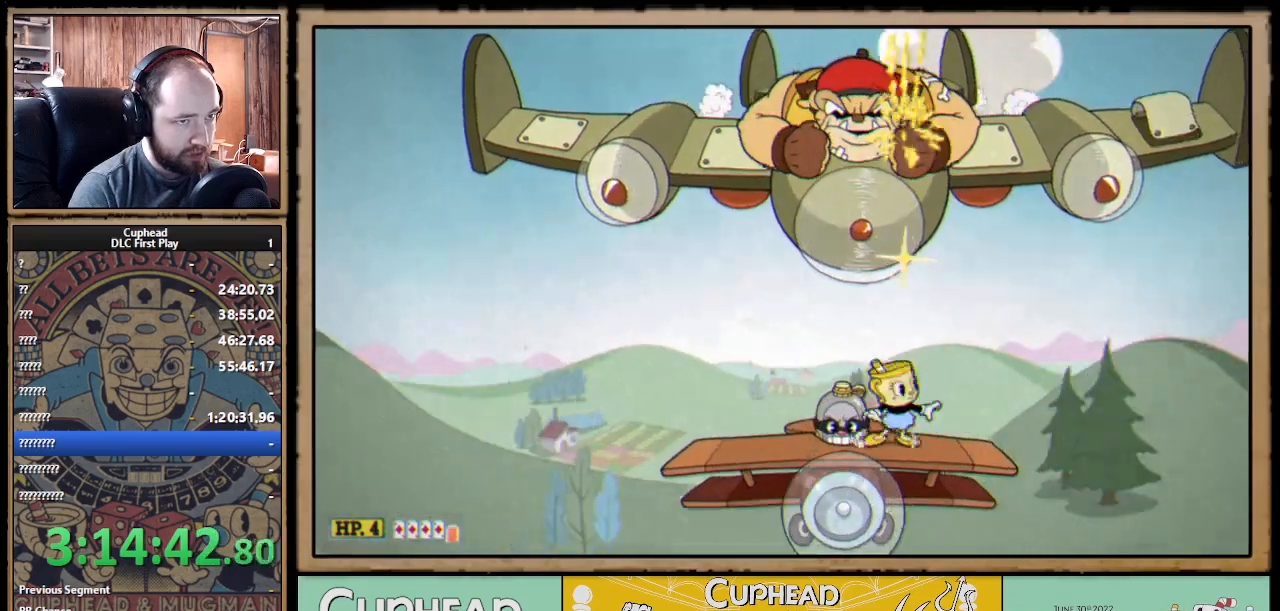
{"buttons": ["X", "R1"], "left_stick": "up", "right_stick": "center", "events": [[67, "A", "down"], [183, "A", "up"]]}
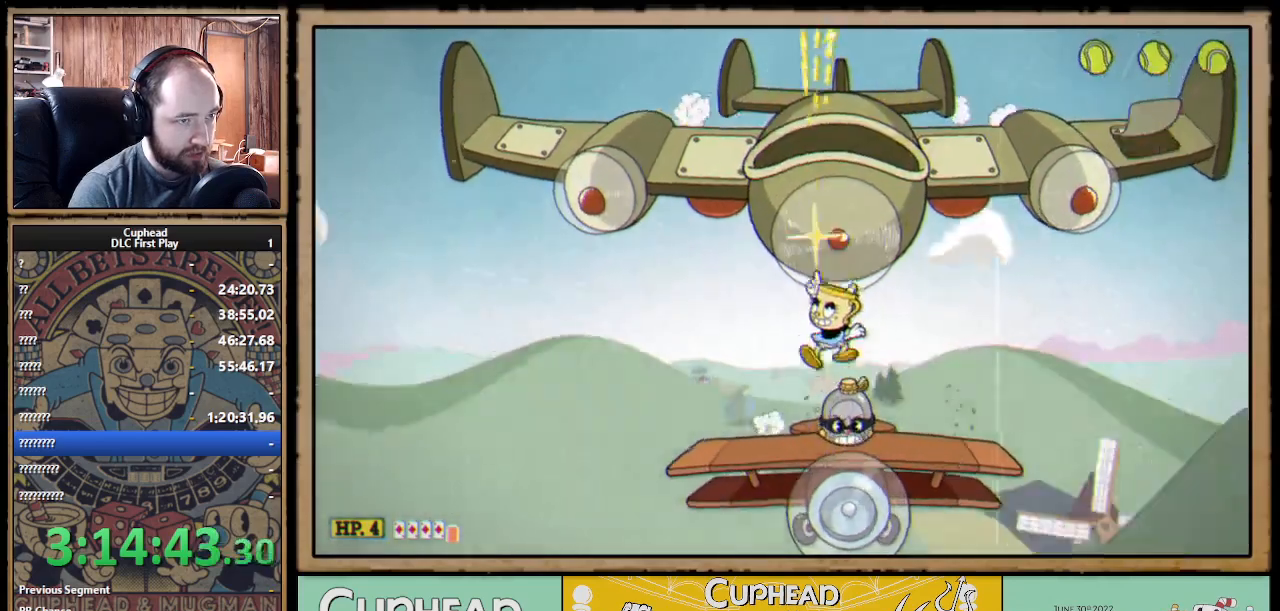
{"buttons": ["X", "R1"], "left_stick": "up-right", "right_stick": "center", "events": [[350, "left_stick", "up-right"]]}
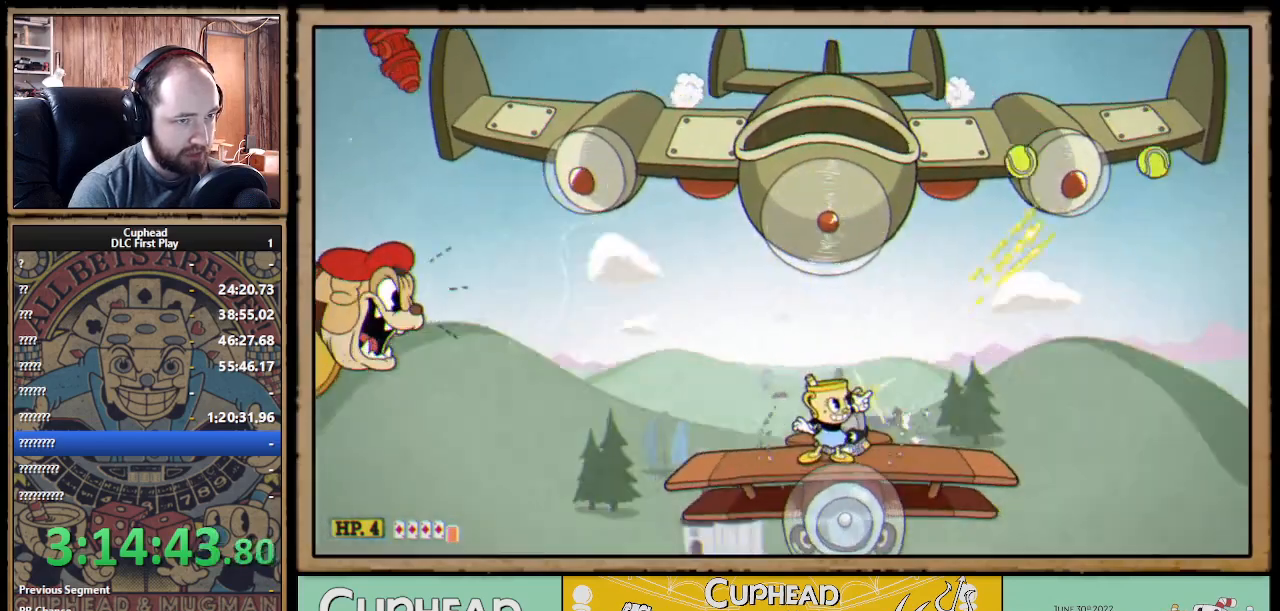
{"buttons": ["A", "X", "R1"], "left_stick": "center", "right_stick": "center", "events": [[83, "left_stick", "up-left"], [283, "A", "down"], [317, "left_stick", "center"]]}
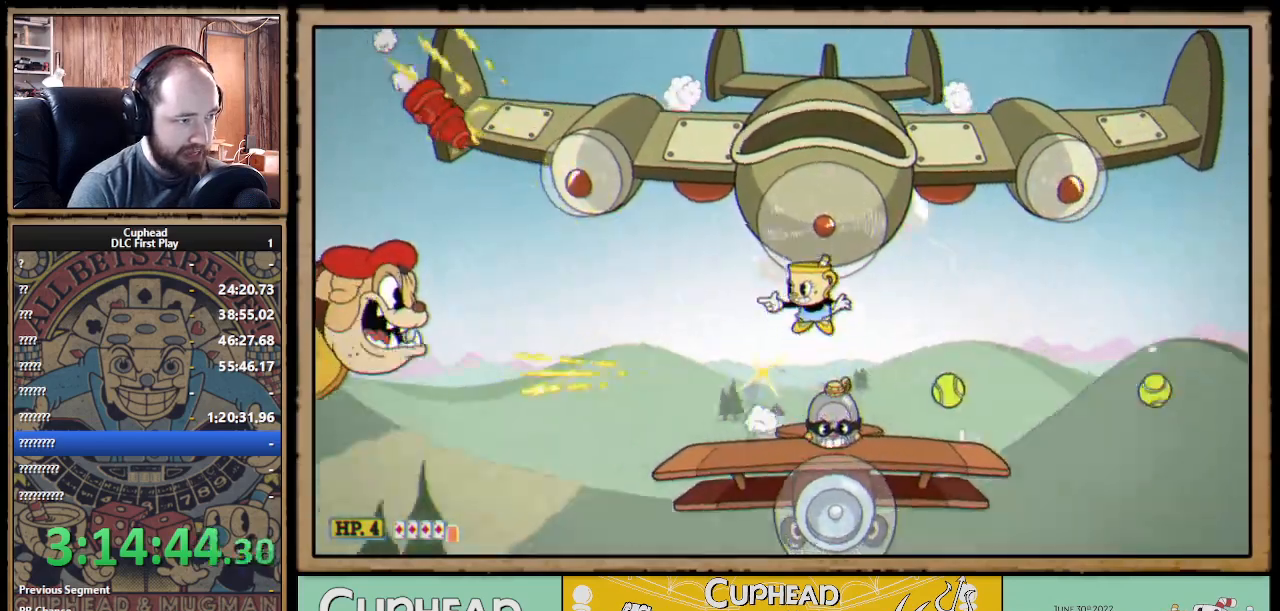
{"buttons": ["X", "R1"], "left_stick": "down", "right_stick": "center", "events": [[133, "A", "up"], [400, "left_stick", "down"]]}
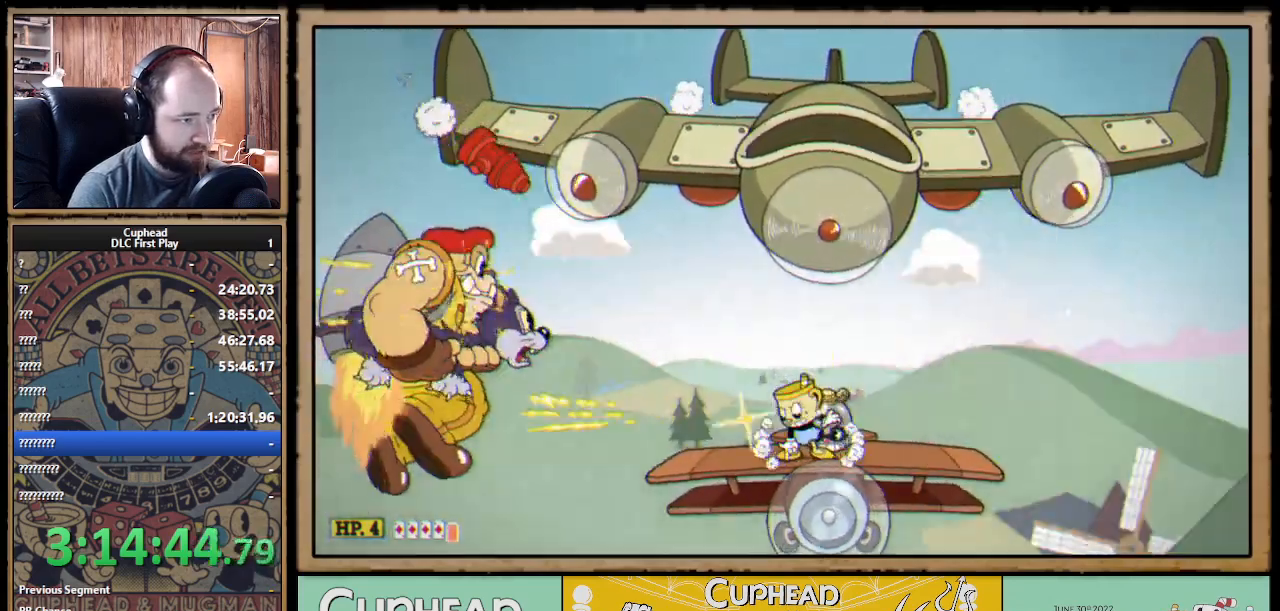
{"buttons": ["X"], "left_stick": "down", "right_stick": "center", "events": [[217, "R1", "up"]]}
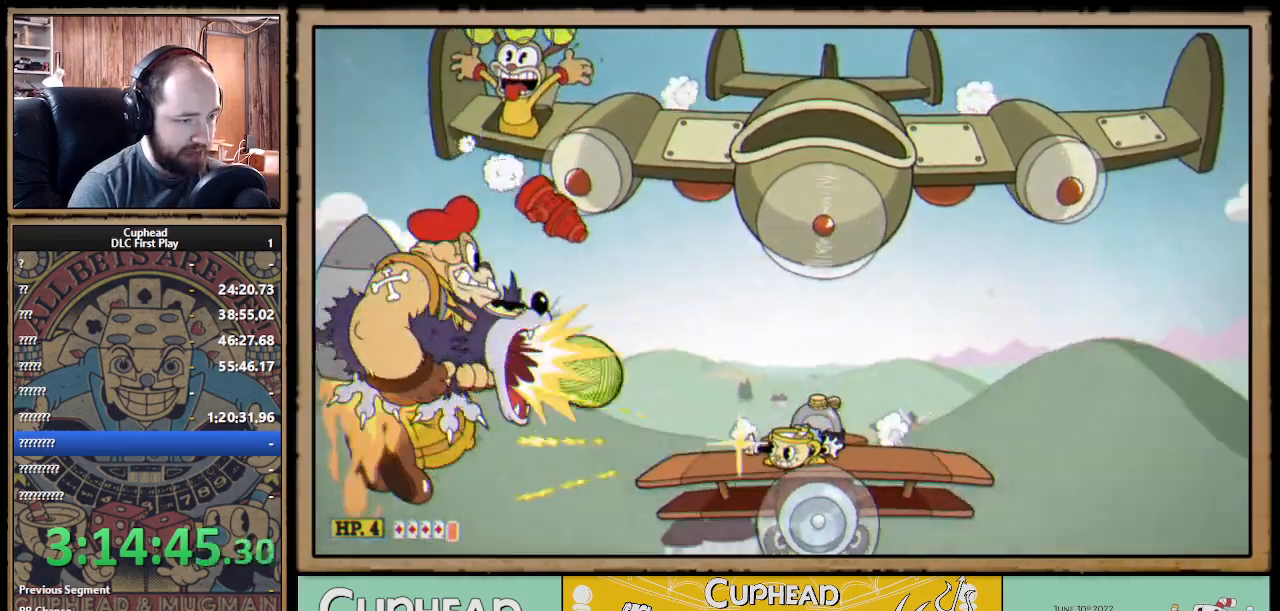
{"buttons": ["X"], "left_stick": "down", "right_stick": "center", "events": []}
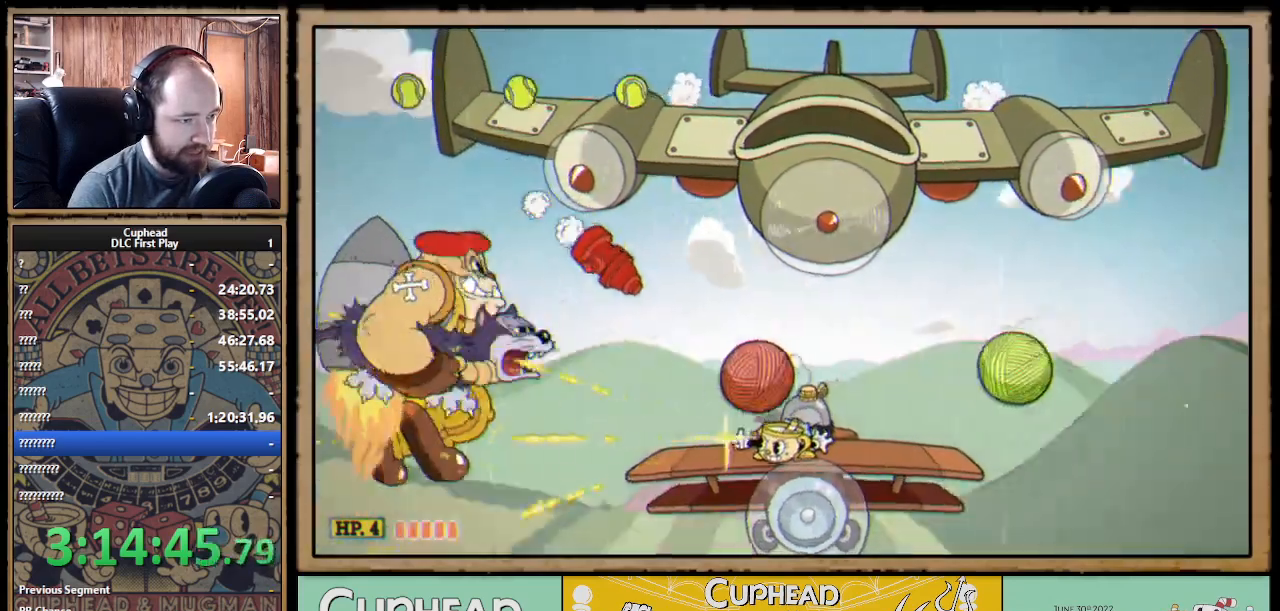
{"buttons": ["X"], "left_stick": "down", "right_stick": "center", "events": []}
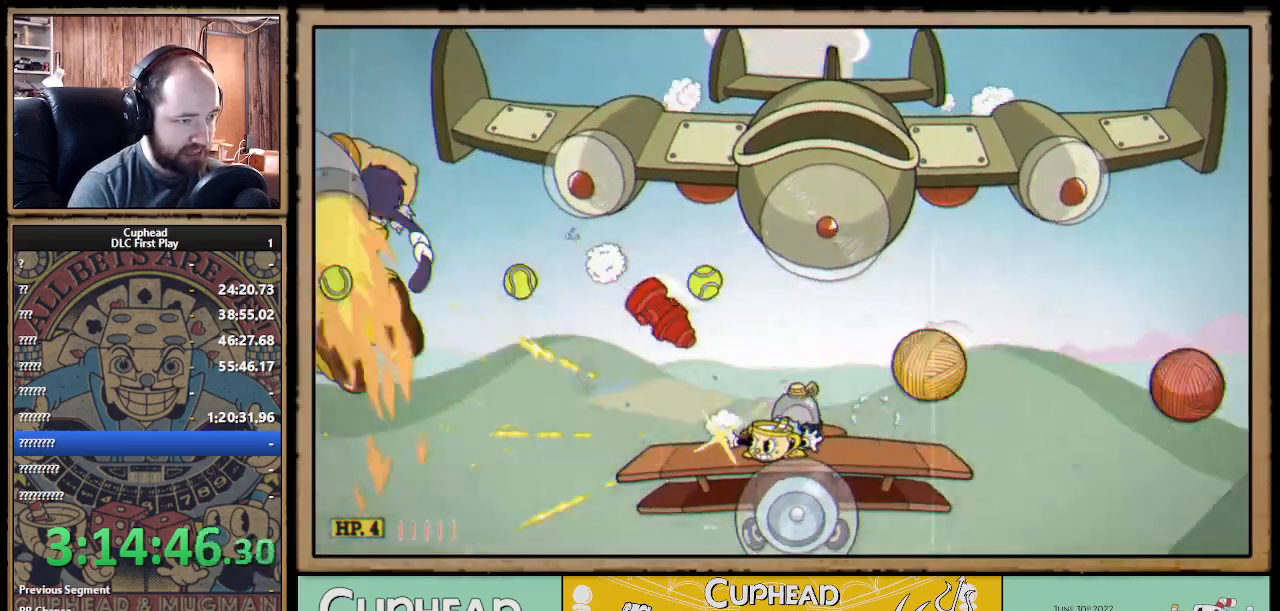
{"buttons": ["X", "R1"], "left_stick": "up-left", "right_stick": "center", "events": [[33, "R1", "down"], [33, "left_stick", "left"], [167, "R1", "up"], [167, "left_stick", "right"], [450, "R1", "down"], [467, "left_stick", "up-left"]]}
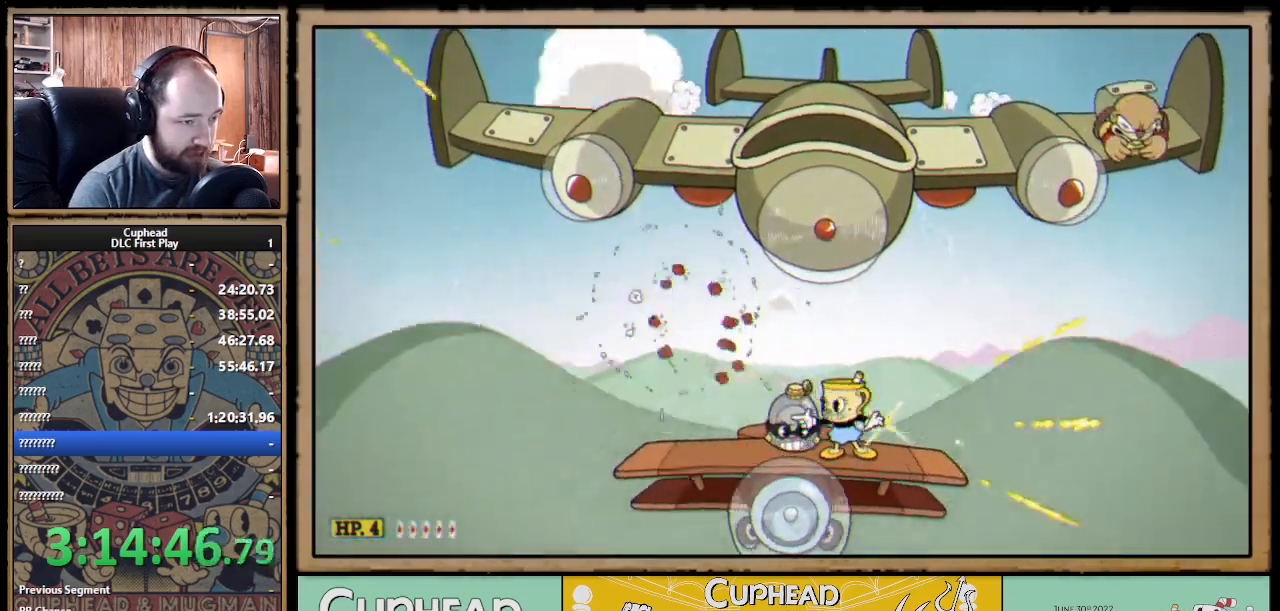
{"buttons": ["X"], "left_stick": "up-left", "right_stick": "center", "events": [[200, "left_stick", "center"], [317, "R1", "up"], [367, "left_stick", "up-left"]]}
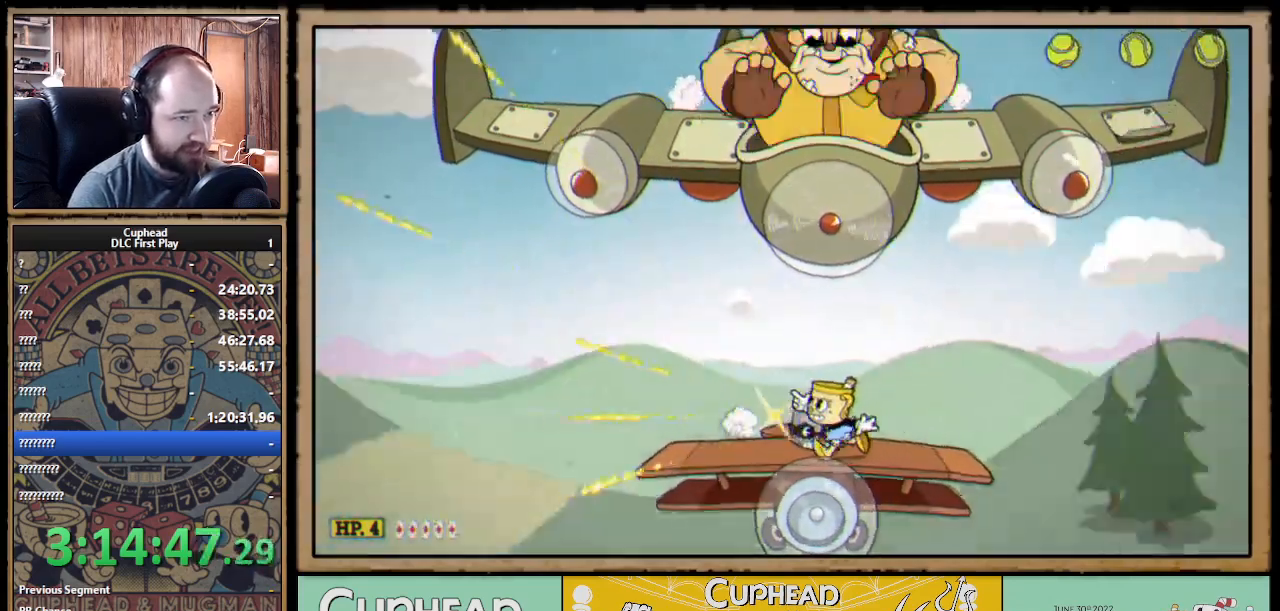
{"buttons": ["X"], "left_stick": "center", "right_stick": "center", "events": [[100, "left_stick", "right"], [117, "A", "down"], [217, "Y", "down"], [233, "A", "up"], [233, "left_stick", "center"], [317, "Y", "up"]]}
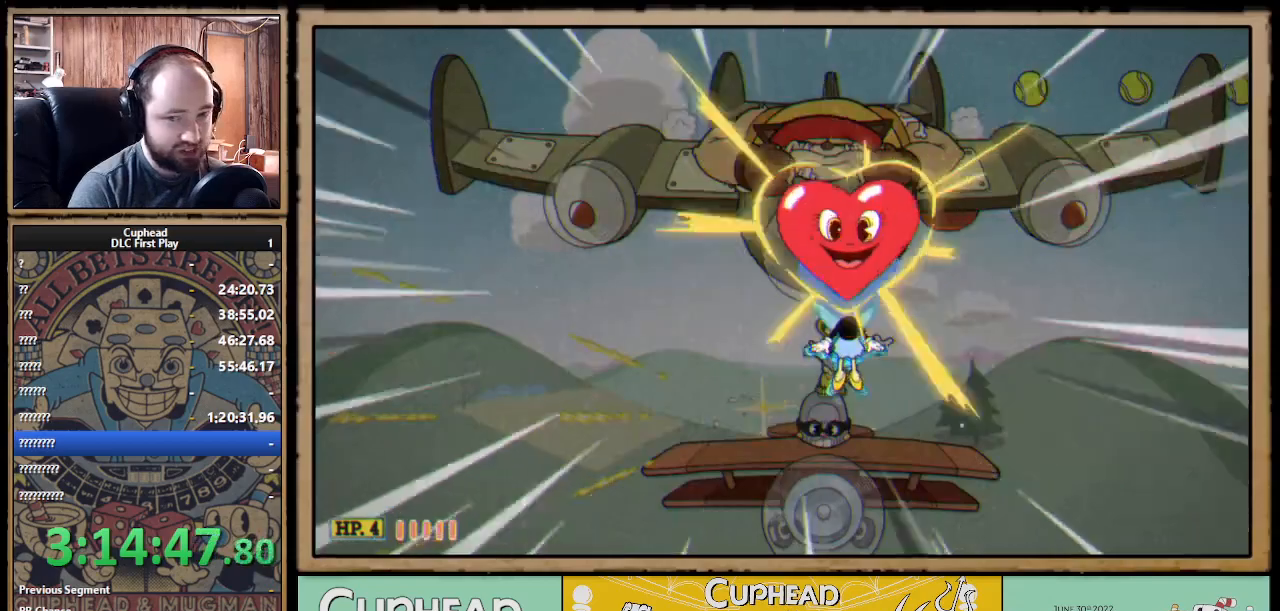
{"buttons": ["X"], "left_stick": "up", "right_stick": "center", "events": [[317, "left_stick", "up"]]}
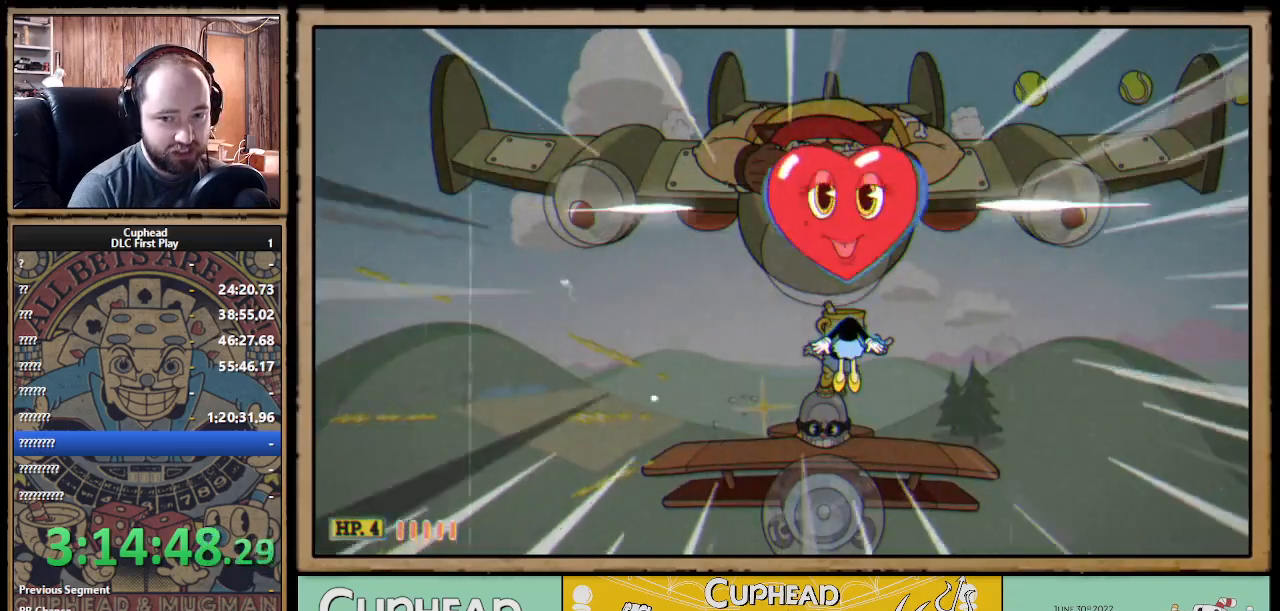
{"buttons": ["X"], "left_stick": "up", "right_stick": "center", "events": []}
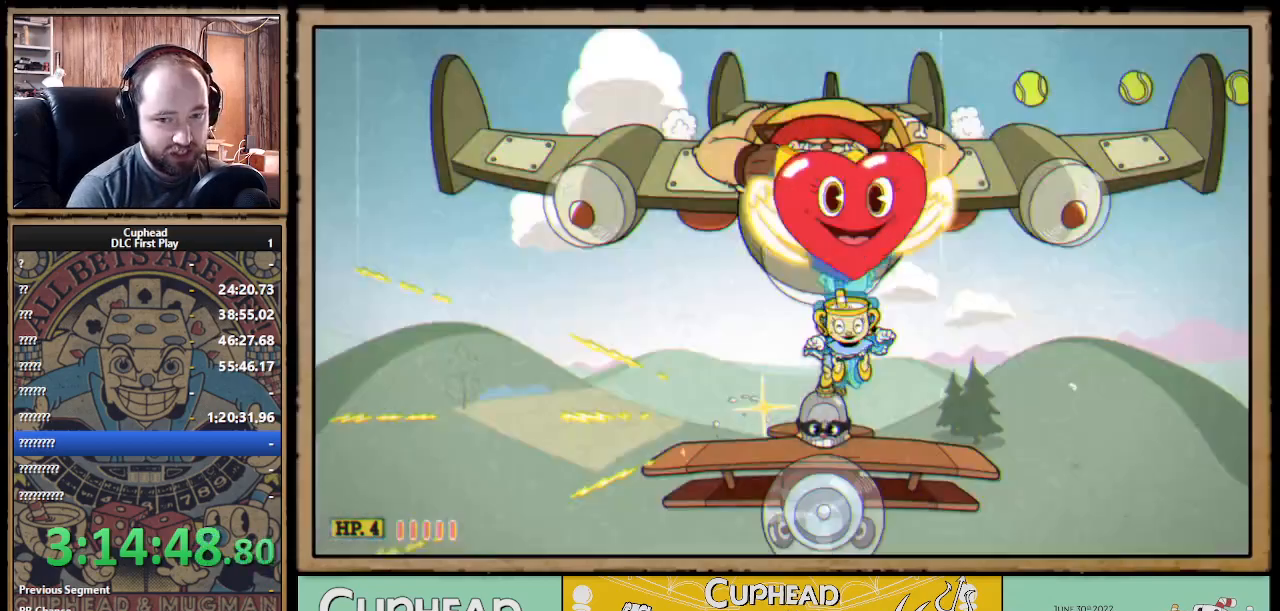
{"buttons": ["X"], "left_stick": "up", "right_stick": "center", "events": [[183, "left_stick", "up-left"], [483, "left_stick", "up"]]}
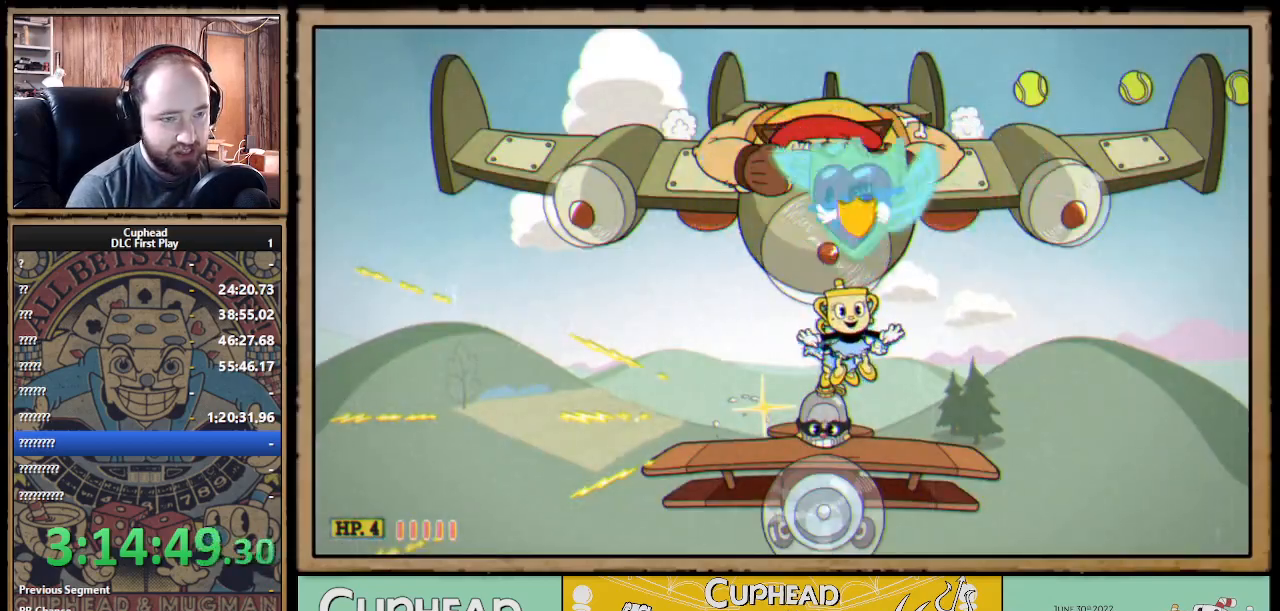
{"buttons": ["X"], "left_stick": "up", "right_stick": "center", "events": [[150, "left_stick", "up-left"], [250, "left_stick", "up"]]}
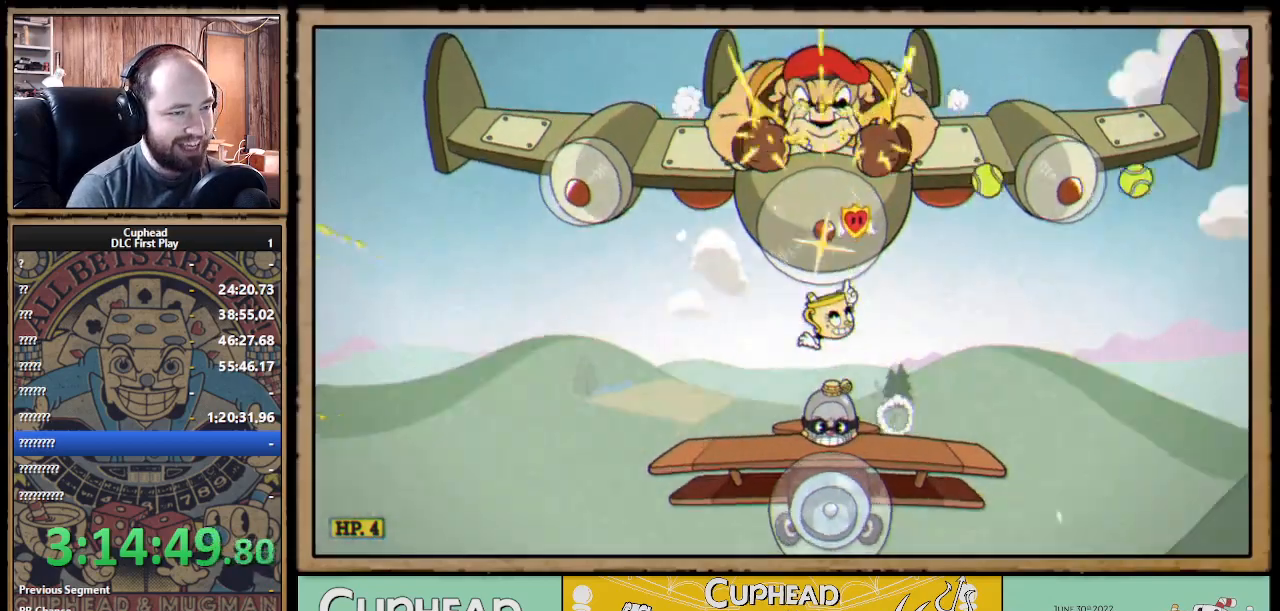
{"buttons": ["A", "X"], "left_stick": "up", "right_stick": "center", "events": [[300, "A", "down"]]}
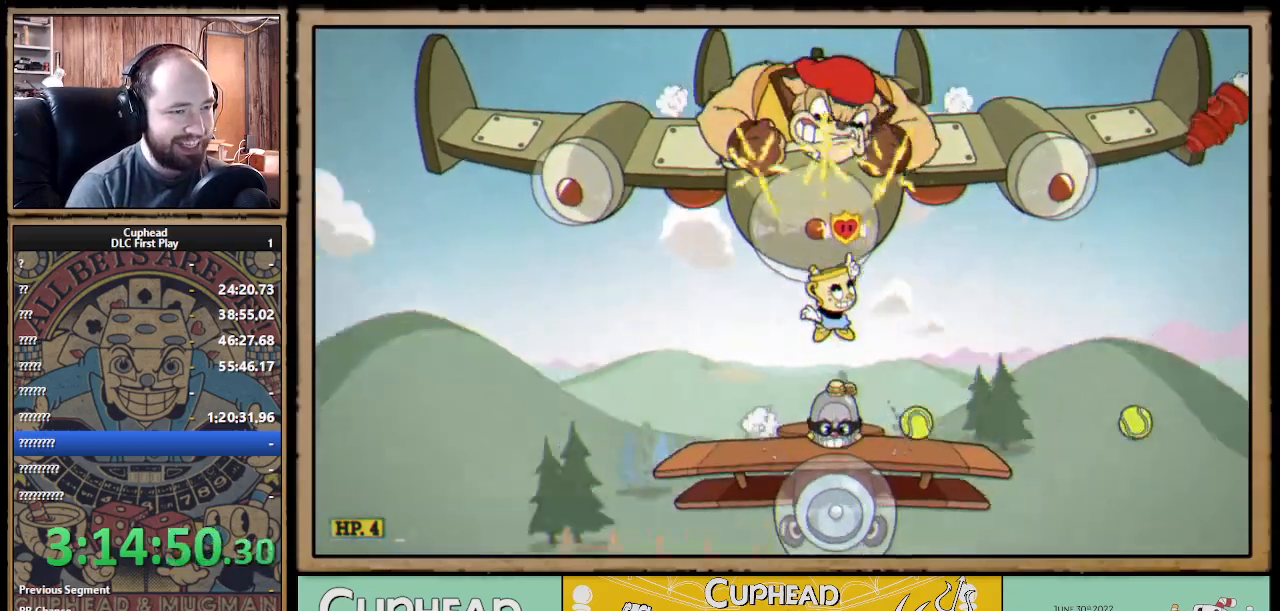
{"buttons": ["A", "X"], "left_stick": "up", "right_stick": "center", "events": [[83, "A", "up"], [483, "A", "down"]]}
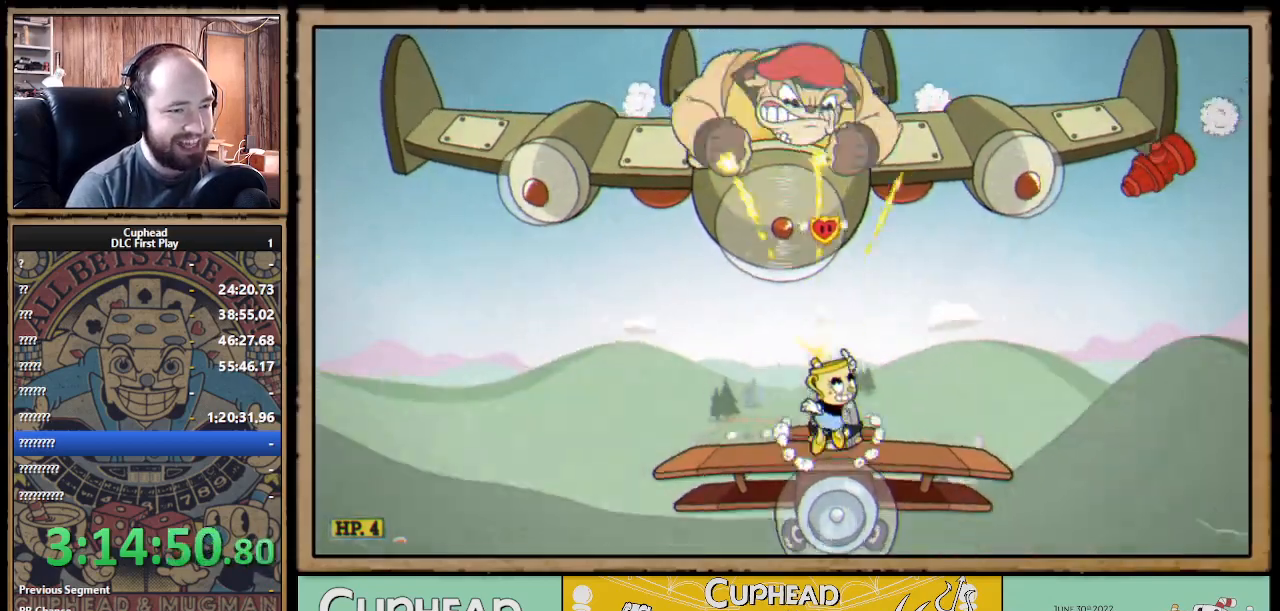
{"buttons": ["X", "R1"], "left_stick": "up-right", "right_stick": "center", "events": [[50, "R1", "down"], [83, "A", "up"], [350, "left_stick", "up-right"]]}
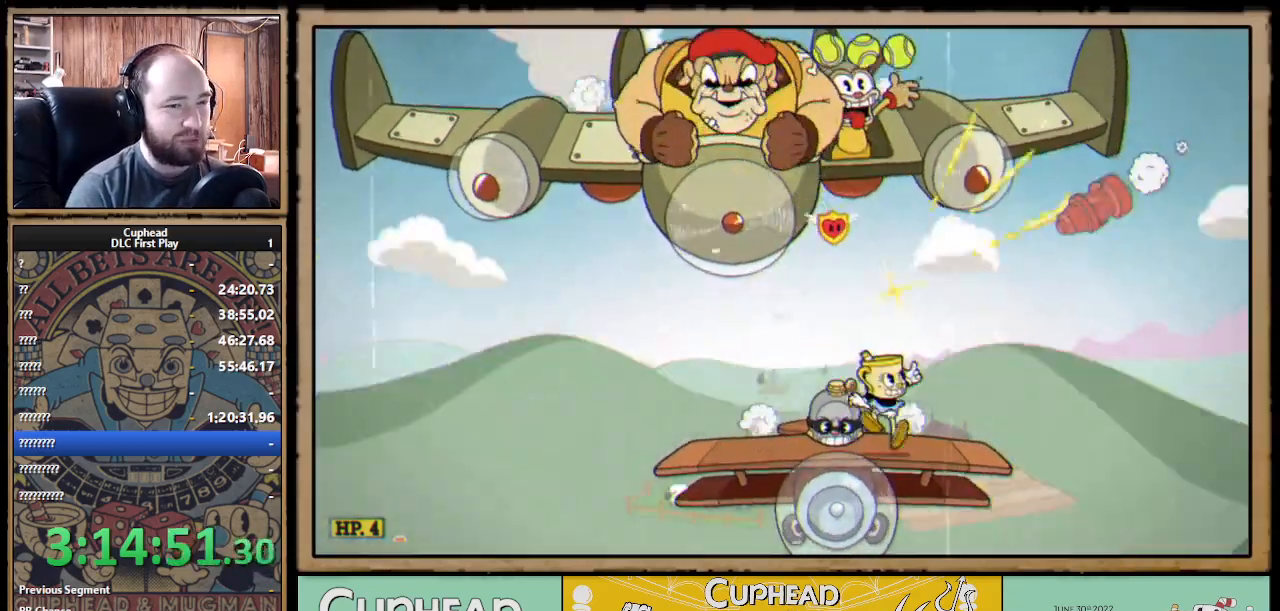
{"buttons": ["X", "R1"], "left_stick": "up-right", "right_stick": "center", "events": []}
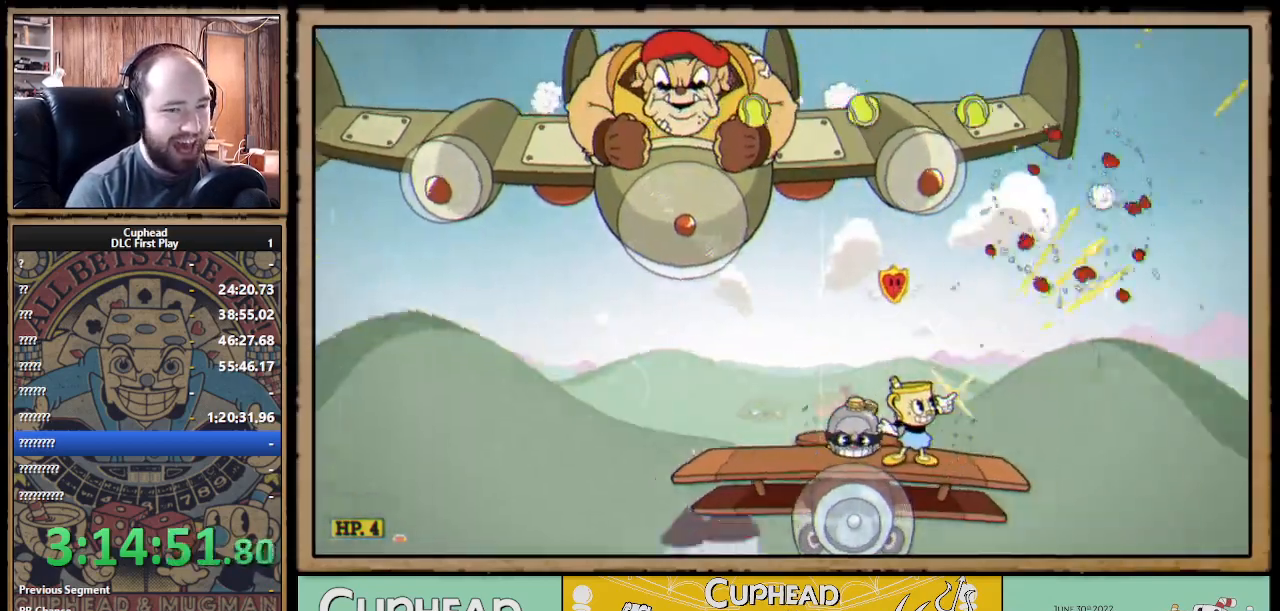
{"buttons": ["X"], "left_stick": "up-left", "right_stick": "center", "events": [[33, "left_stick", "up"], [183, "R1", "up"], [233, "left_stick", "up-left"]]}
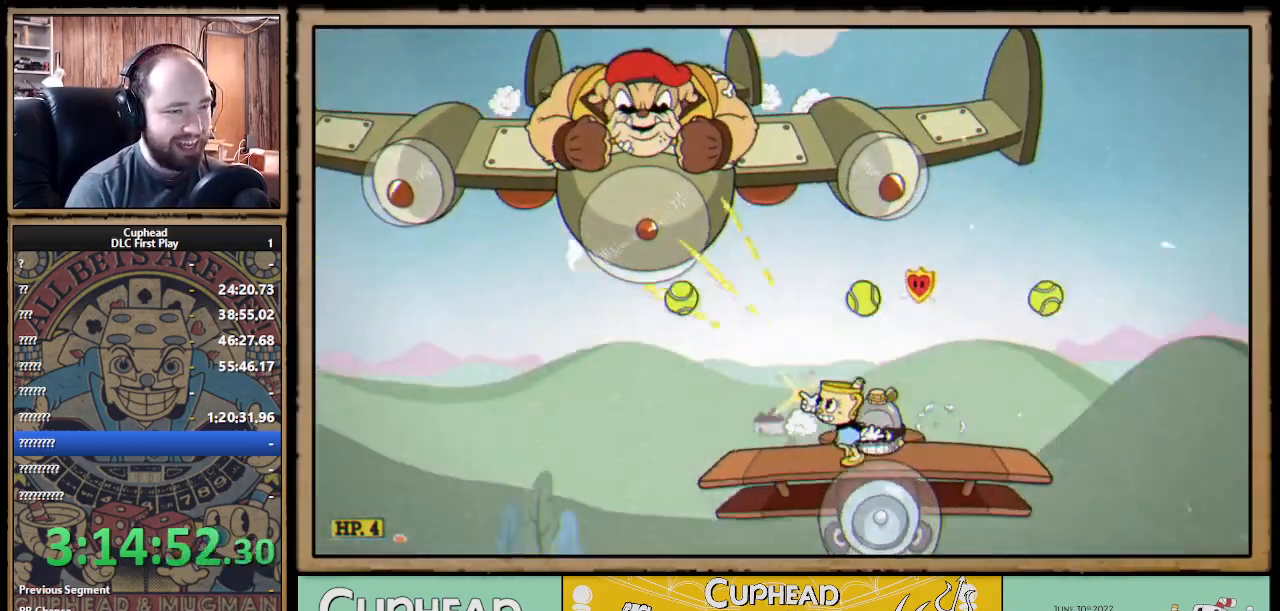
{"buttons": ["X", "R1"], "left_stick": "up-right", "right_stick": "center", "events": [[150, "A", "down"], [317, "A", "up"], [317, "left_stick", "up-right"], [383, "R1", "down"]]}
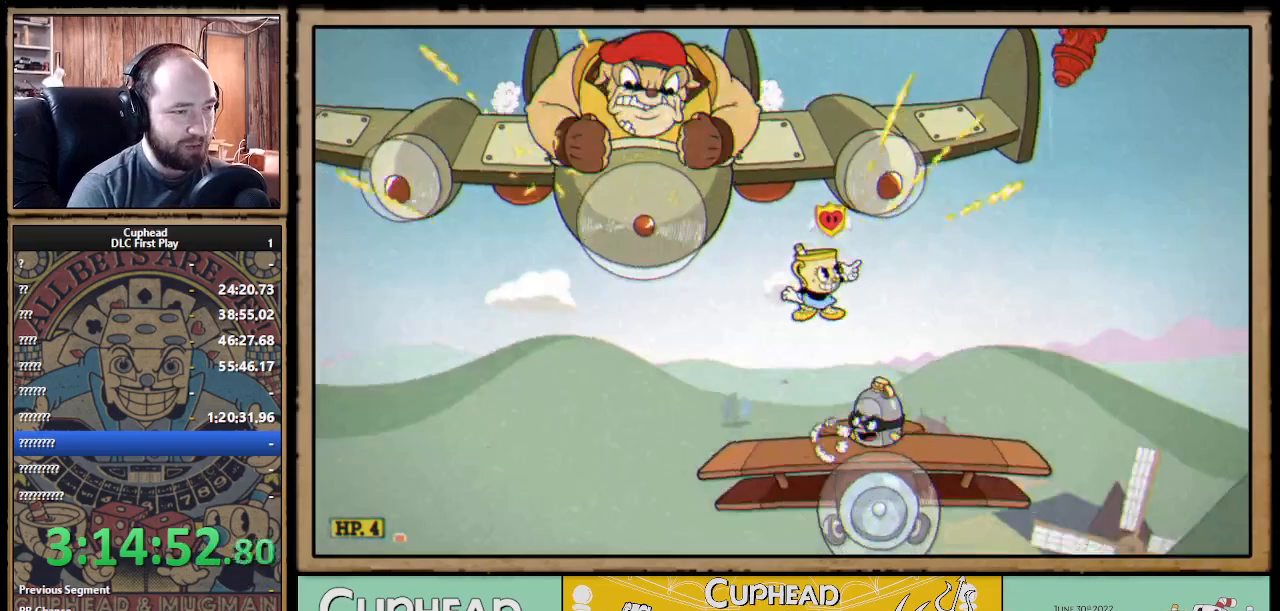
{"buttons": ["X", "R1"], "left_stick": "up", "right_stick": "center", "events": [[100, "left_stick", "up-left"], [300, "left_stick", "up"]]}
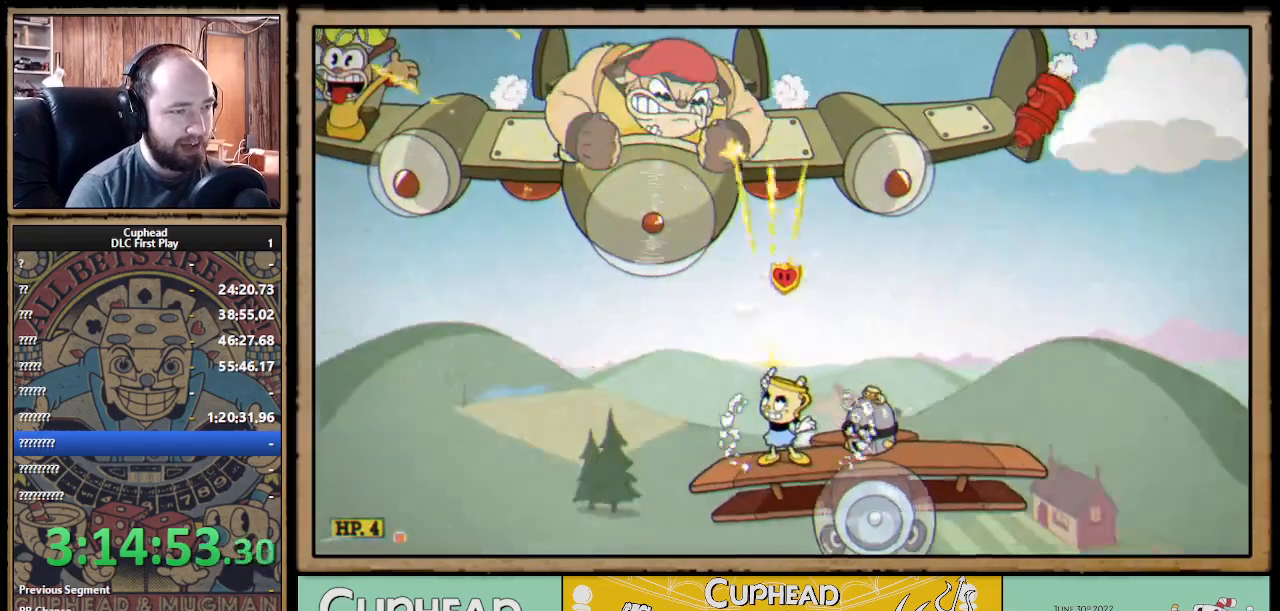
{"buttons": ["X", "R1"], "left_stick": "up", "right_stick": "center", "events": []}
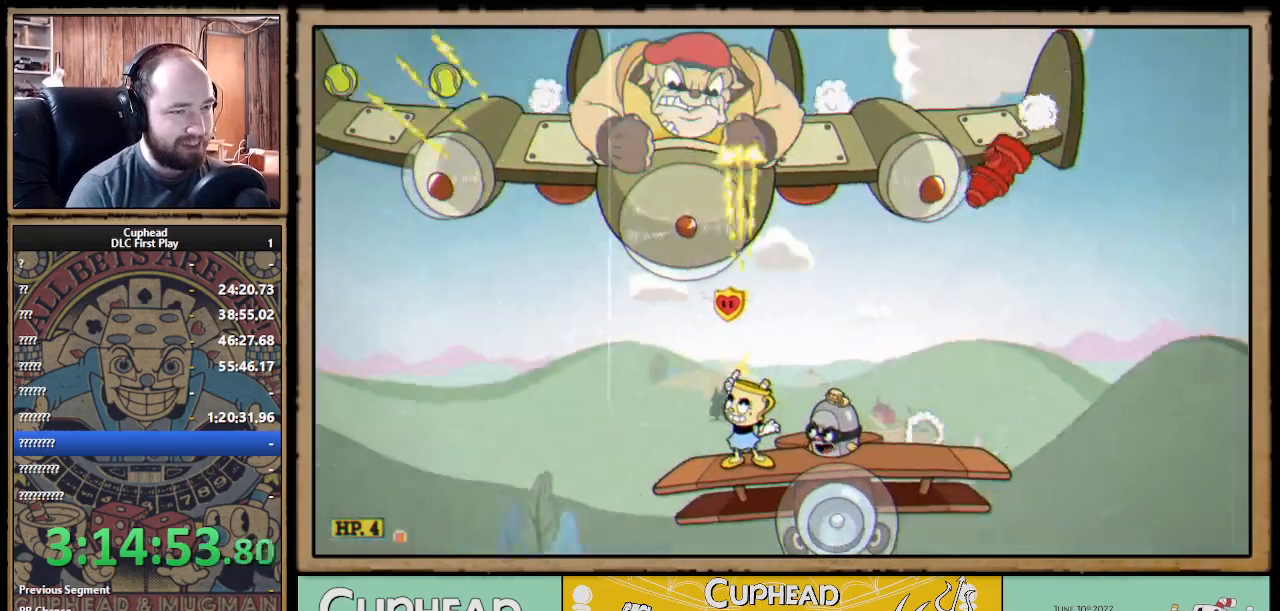
{"buttons": ["X", "R1"], "left_stick": "up-right", "right_stick": "center", "events": [[200, "R1", "up"], [250, "left_stick", "up-right"], [333, "R1", "down"]]}
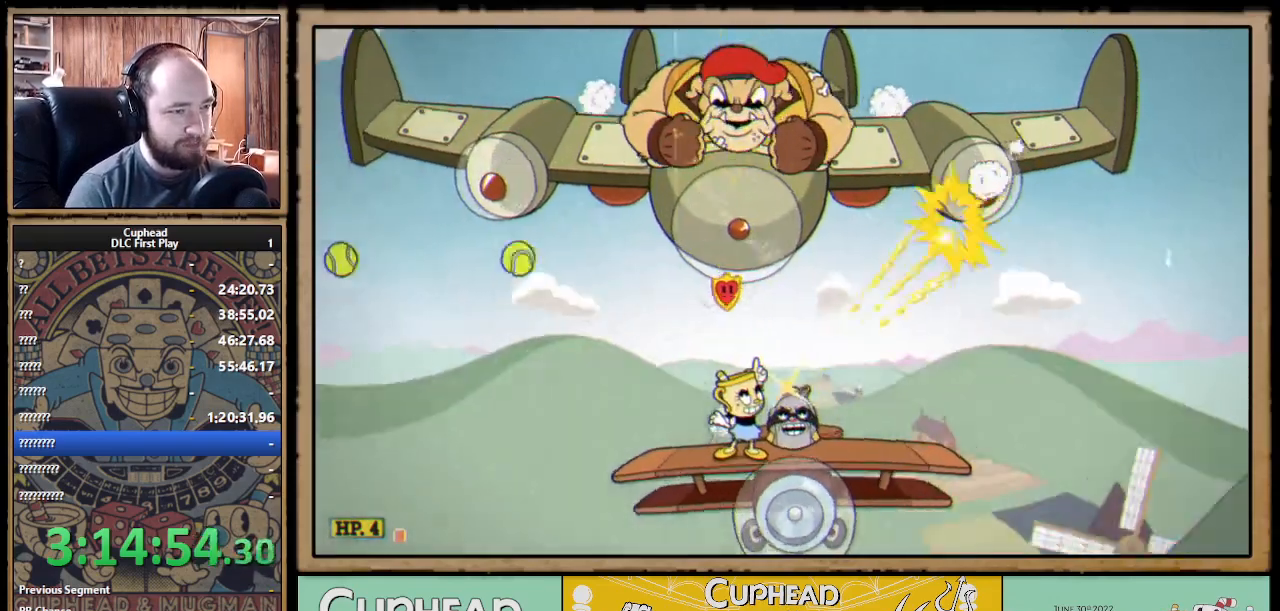
{"buttons": ["A", "X", "R1"], "left_stick": "up-right", "right_stick": "center", "events": [[367, "A", "down"]]}
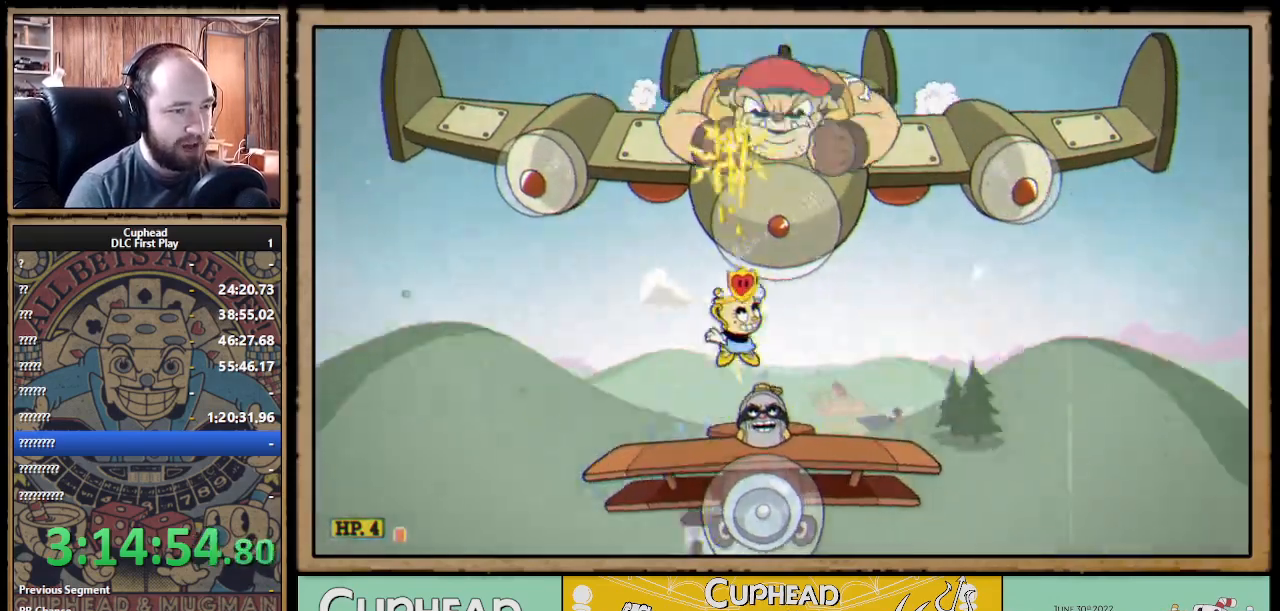
{"buttons": ["X", "R1"], "left_stick": "up", "right_stick": "center", "events": [[67, "A", "up"], [200, "left_stick", "up"]]}
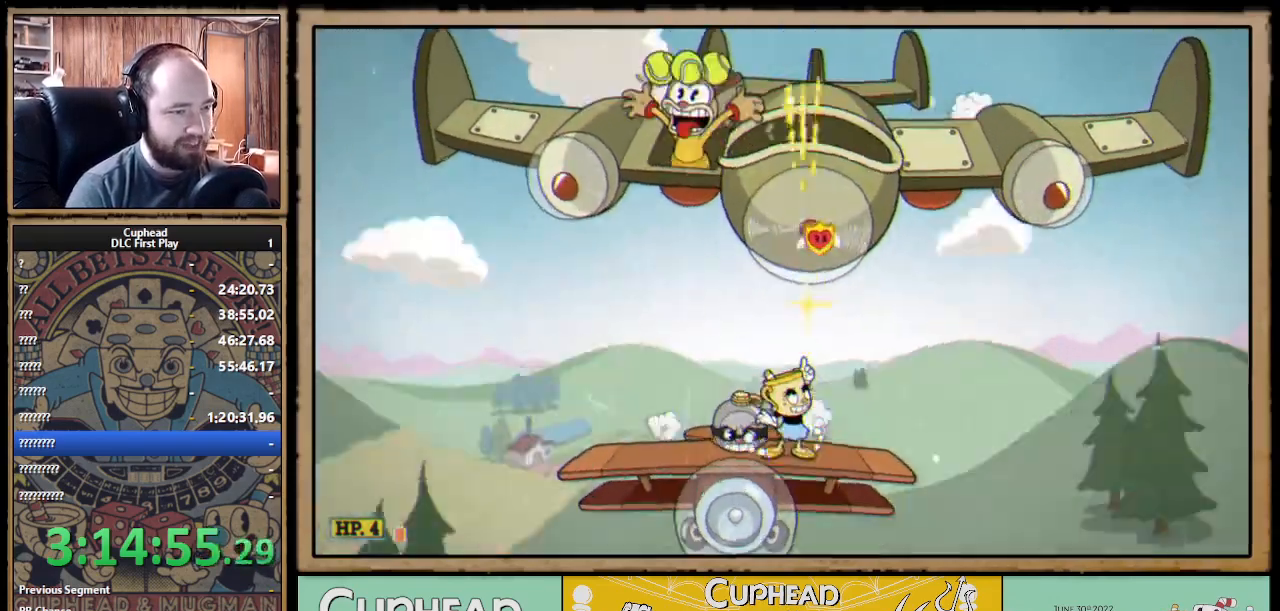
{"buttons": ["X", "R1"], "left_stick": "up", "right_stick": "center", "events": []}